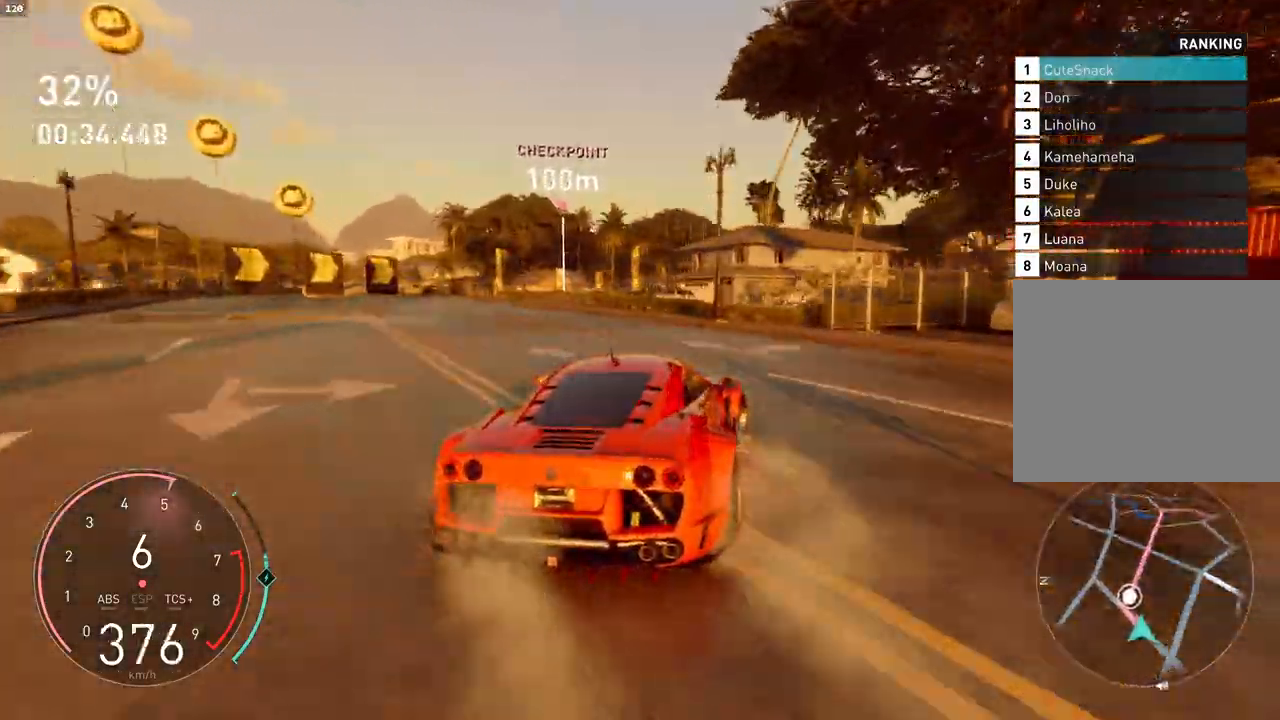
Gameplay with a controller (PlayStation layout); each line is a JSON object with the inputs held at the frame after it. "events" lists button and stick changes between this image and that frame as [ms after this image, input, new state], when the widget could be followed in between. Not read: right_stick.
{"buttons": ["R2"], "left_stick": "up-right", "events": []}
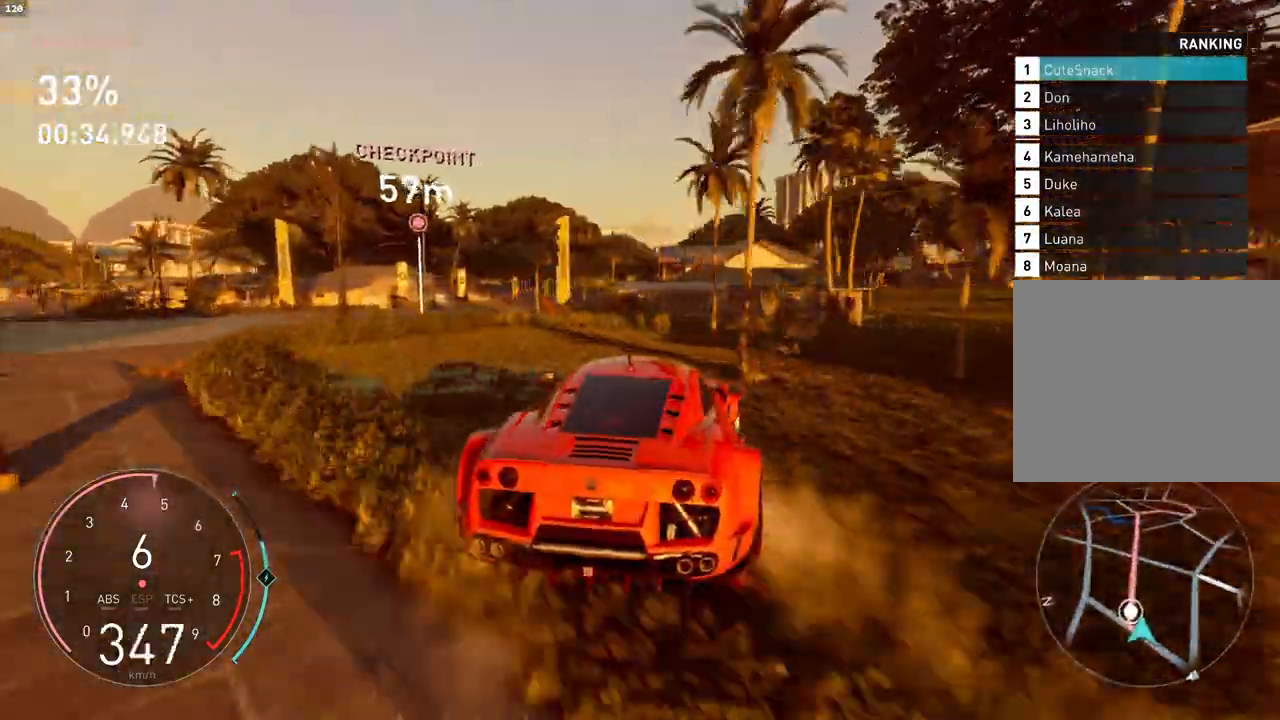
{"buttons": ["CROSS", "R2"], "left_stick": "right", "events": [[217, "left_stick", "center"], [317, "CROSS", "down"], [383, "left_stick", "right"]]}
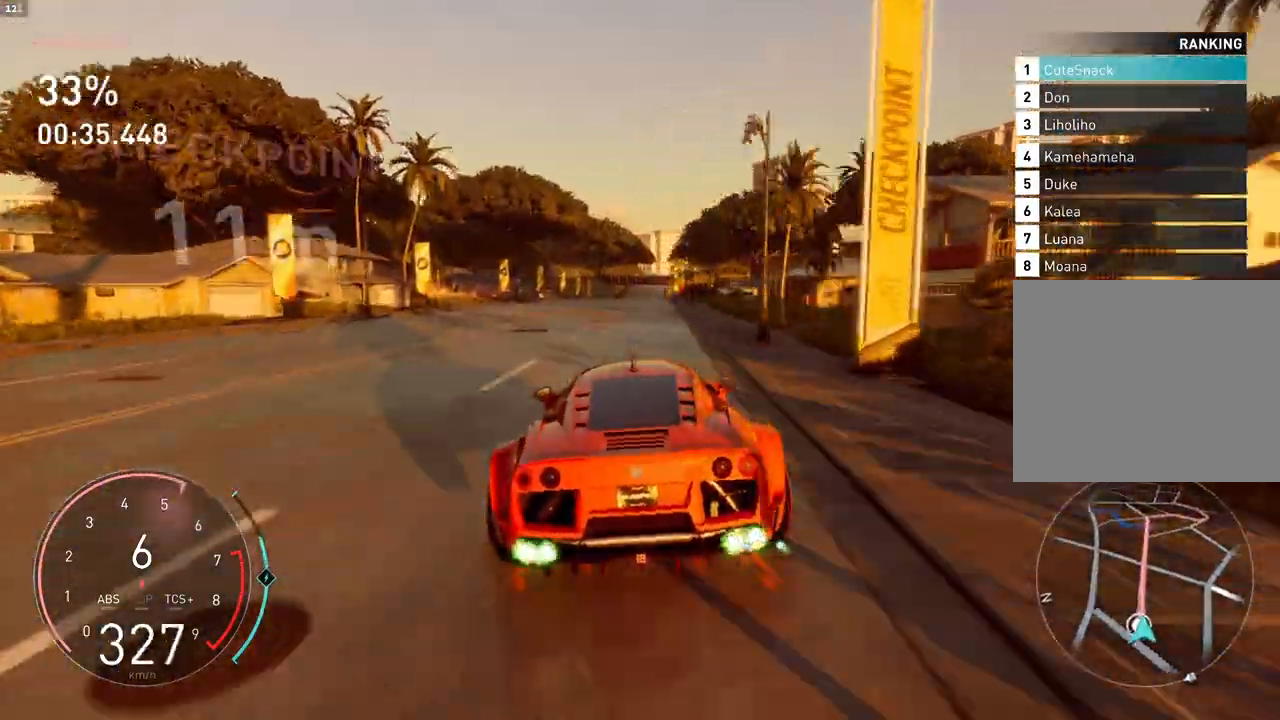
{"buttons": ["CROSS", "R2"], "left_stick": "center", "events": [[250, "left_stick", "center"]]}
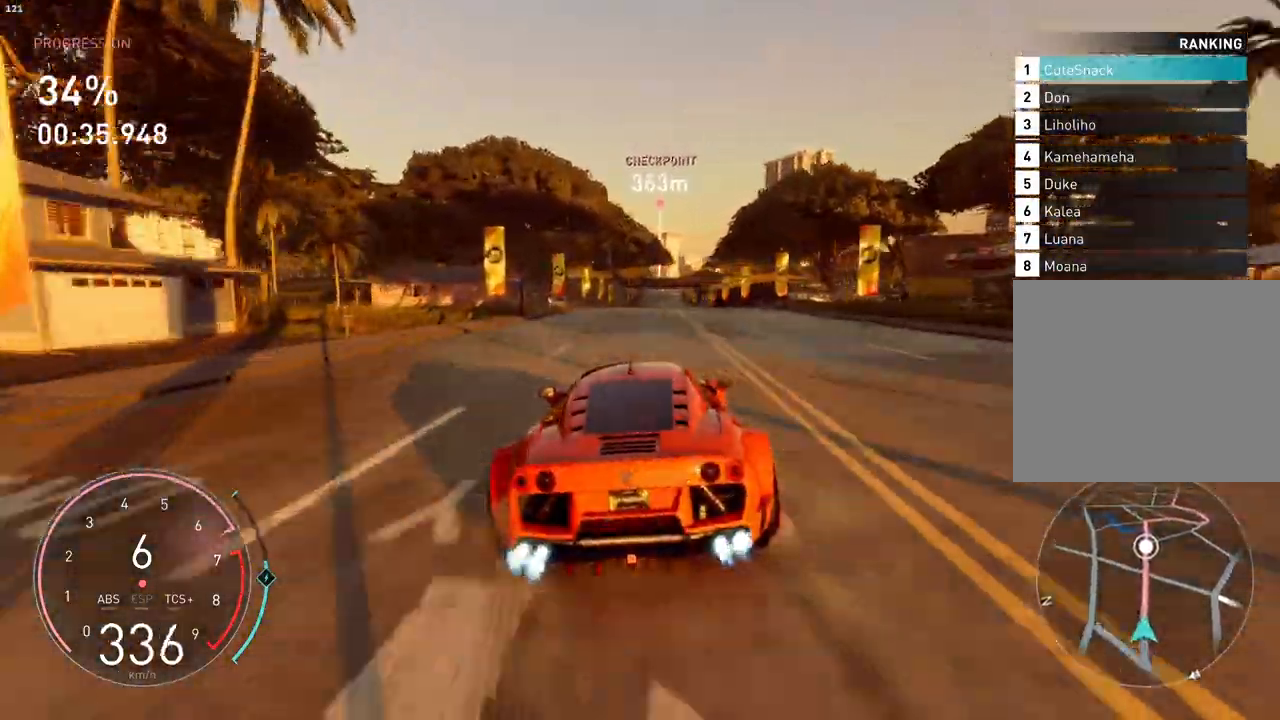
{"buttons": ["CROSS", "R2"], "left_stick": "center", "events": [[167, "left_stick", "right"], [267, "left_stick", "center"]]}
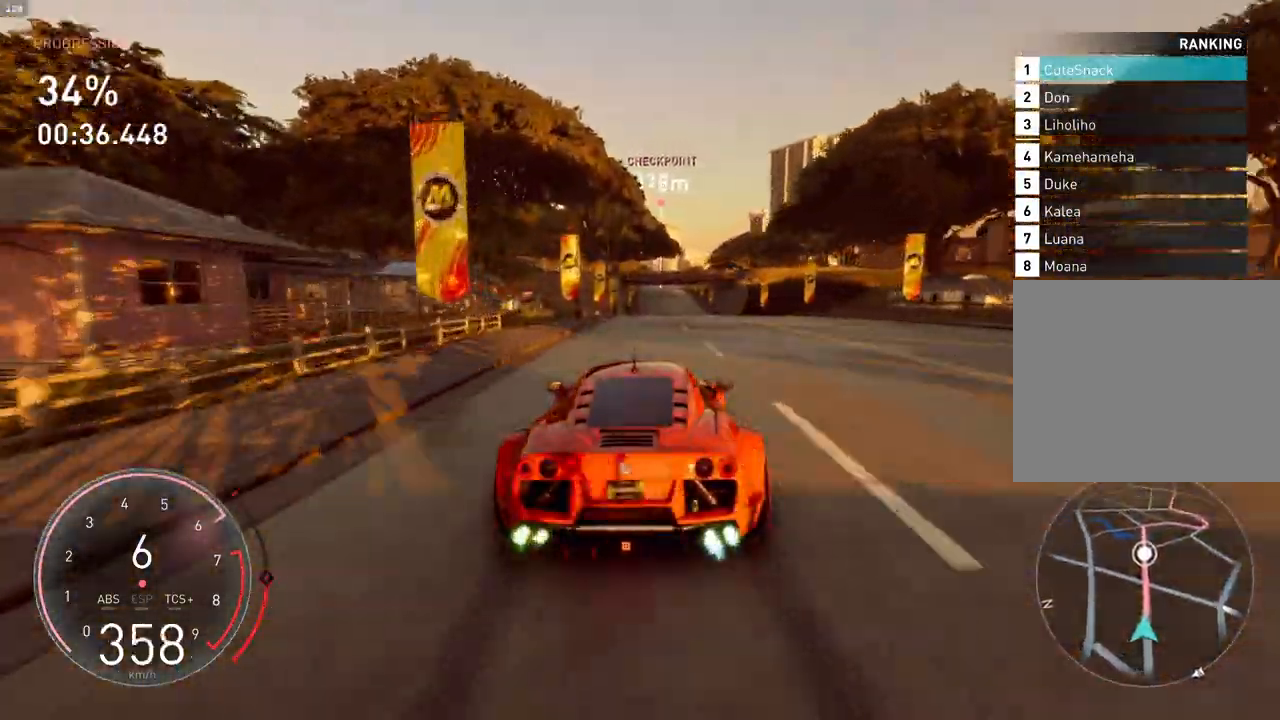
{"buttons": ["CROSS", "R2"], "left_stick": "center", "events": []}
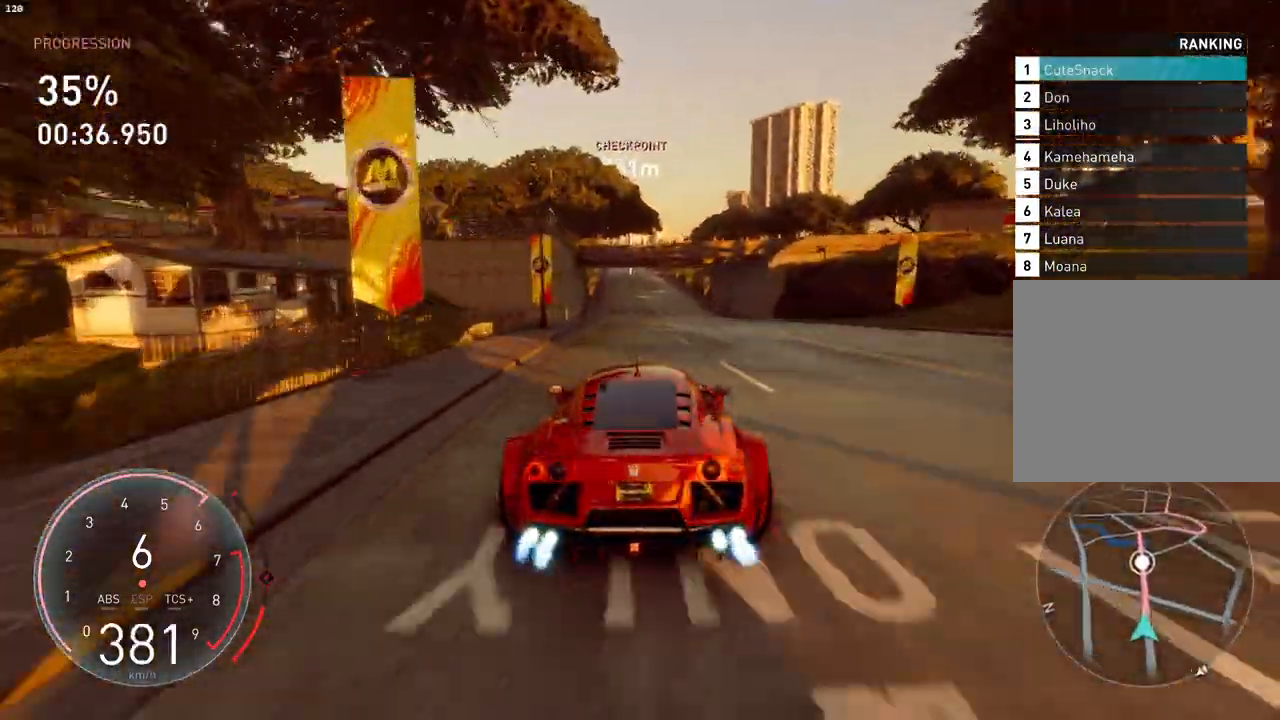
{"buttons": ["R2"], "left_stick": "center", "events": [[33, "CROSS", "up"]]}
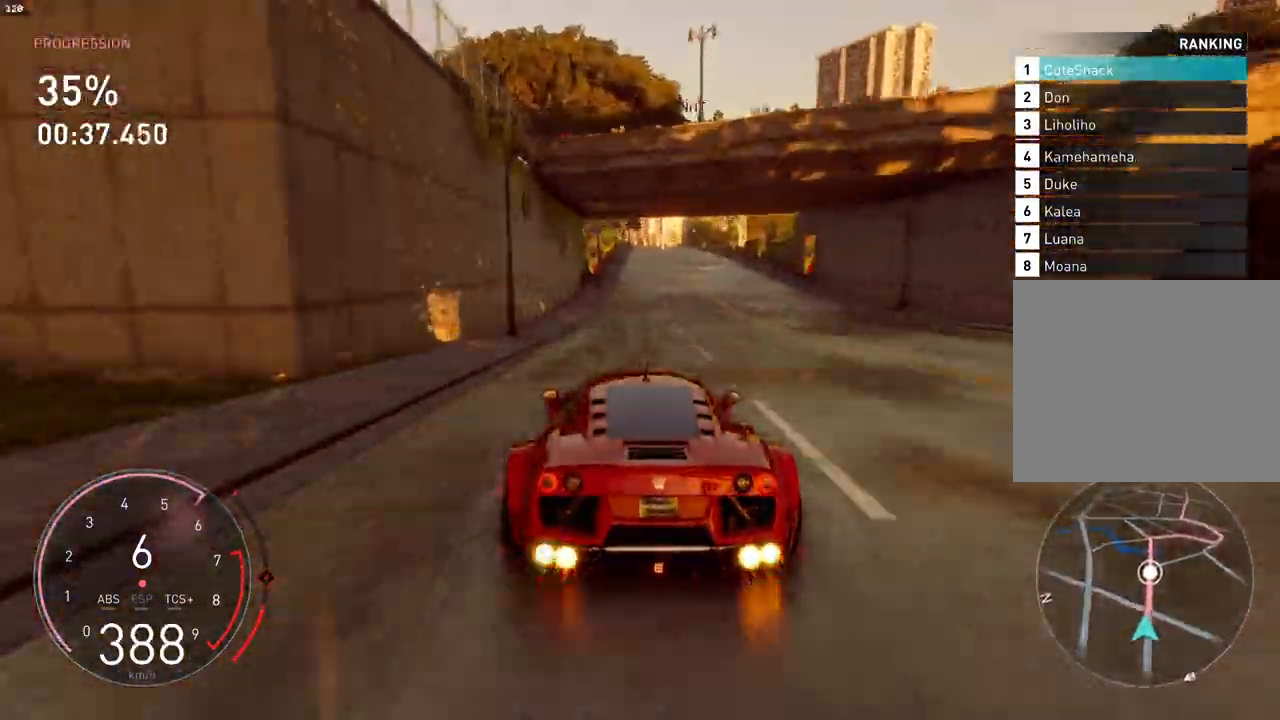
{"buttons": ["R2"], "left_stick": "center", "events": []}
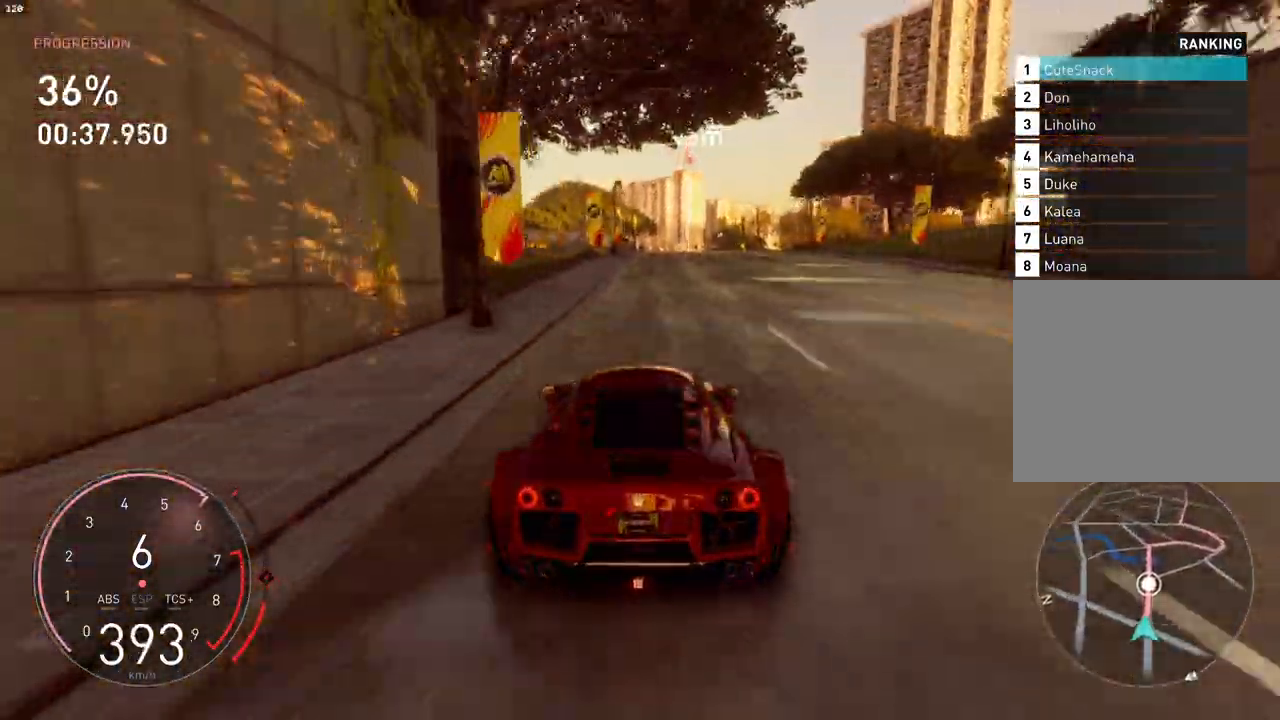
{"buttons": [], "left_stick": "right", "events": [[233, "left_stick", "right"], [500, "R2", "up"]]}
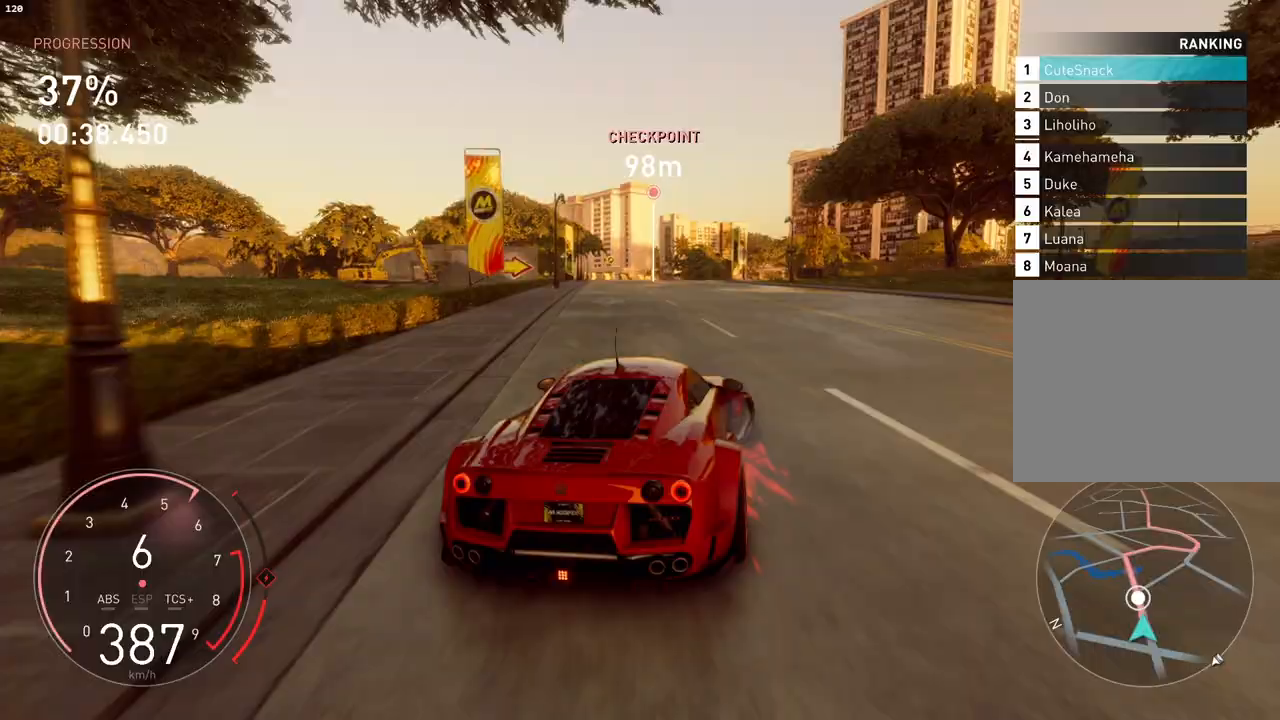
{"buttons": [], "left_stick": "right", "events": [[67, "L2", "down"], [500, "L2", "up"]]}
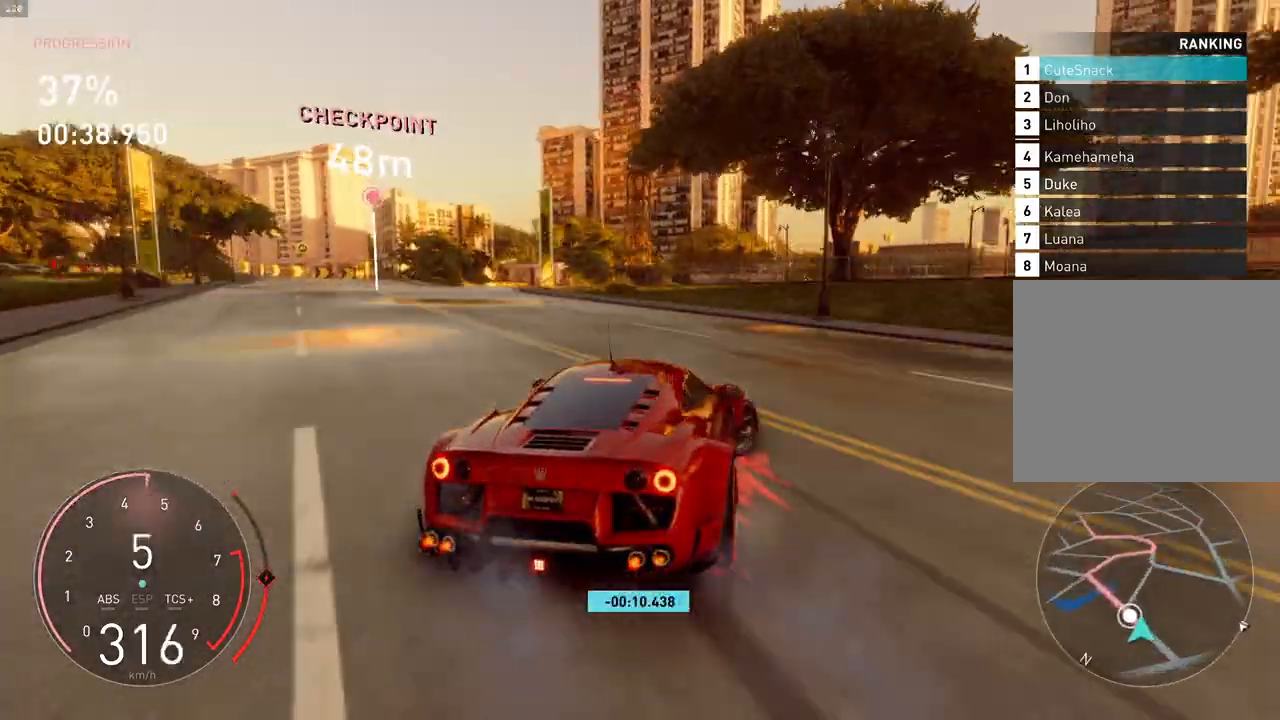
{"buttons": ["R2"], "left_stick": "right", "events": [[200, "R2", "down"]]}
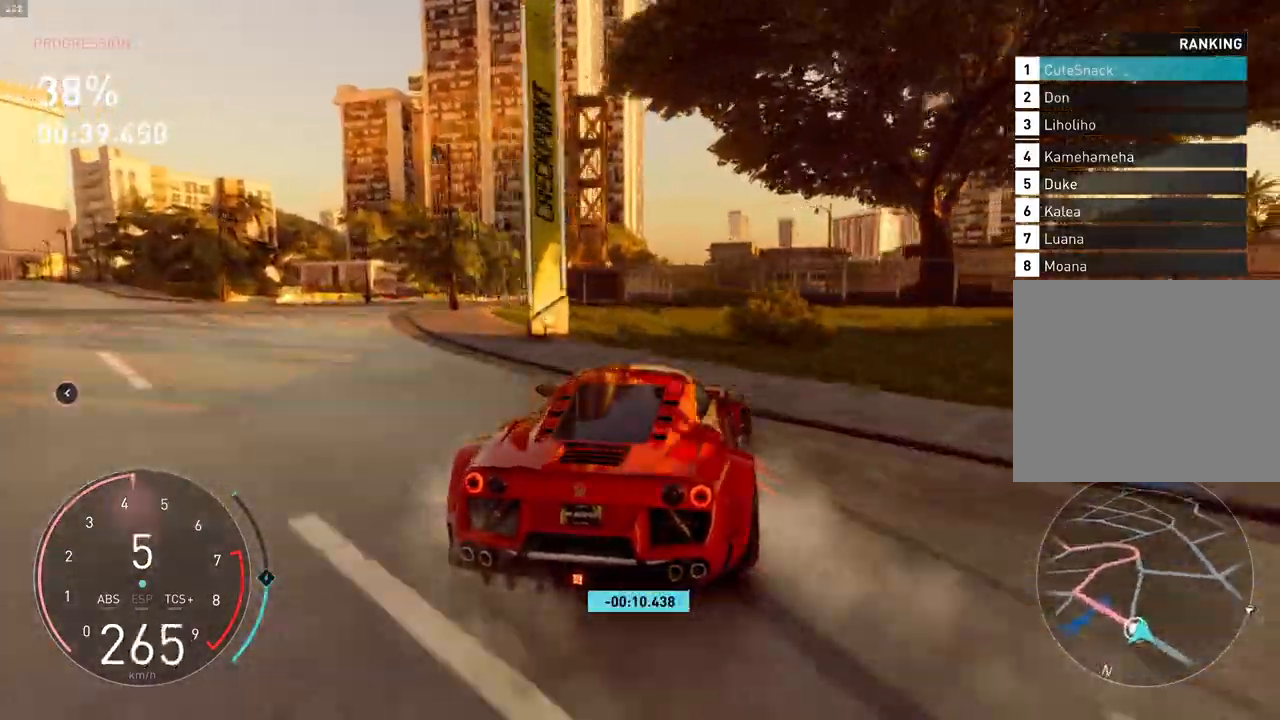
{"buttons": ["R2"], "left_stick": "center", "events": [[200, "left_stick", "up-right"], [300, "left_stick", "center"]]}
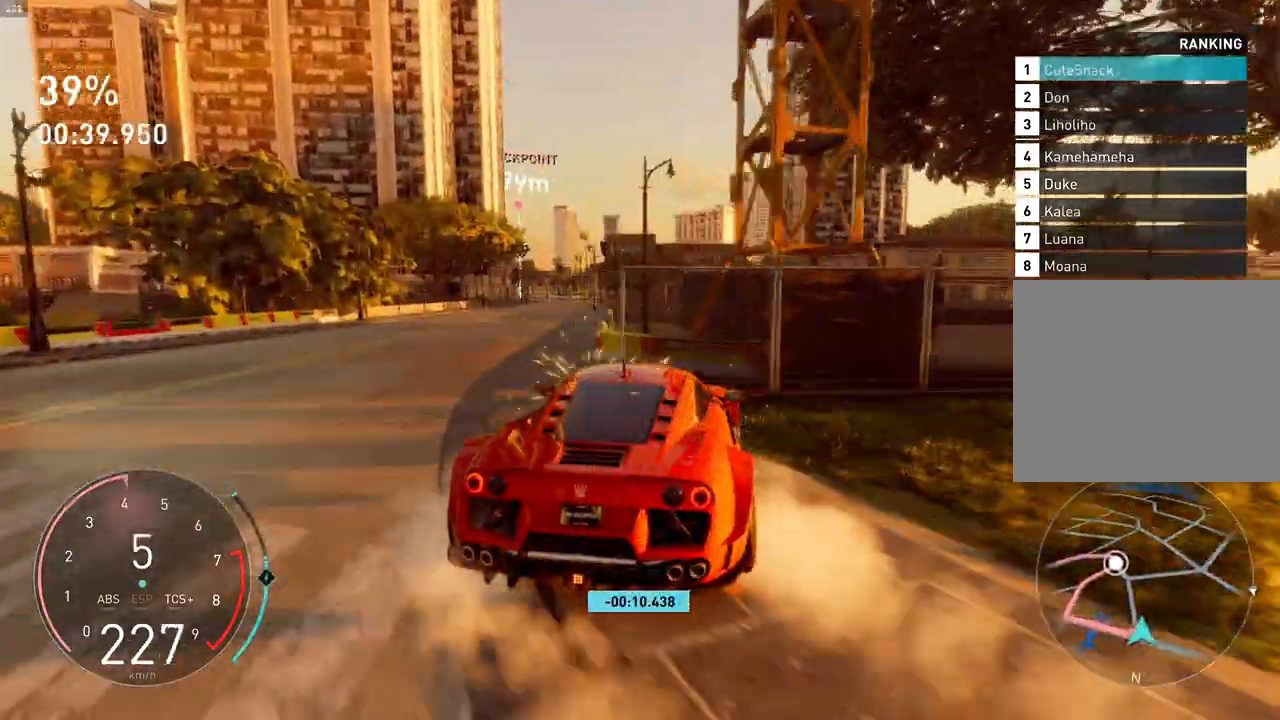
{"buttons": ["R2"], "left_stick": "center", "events": []}
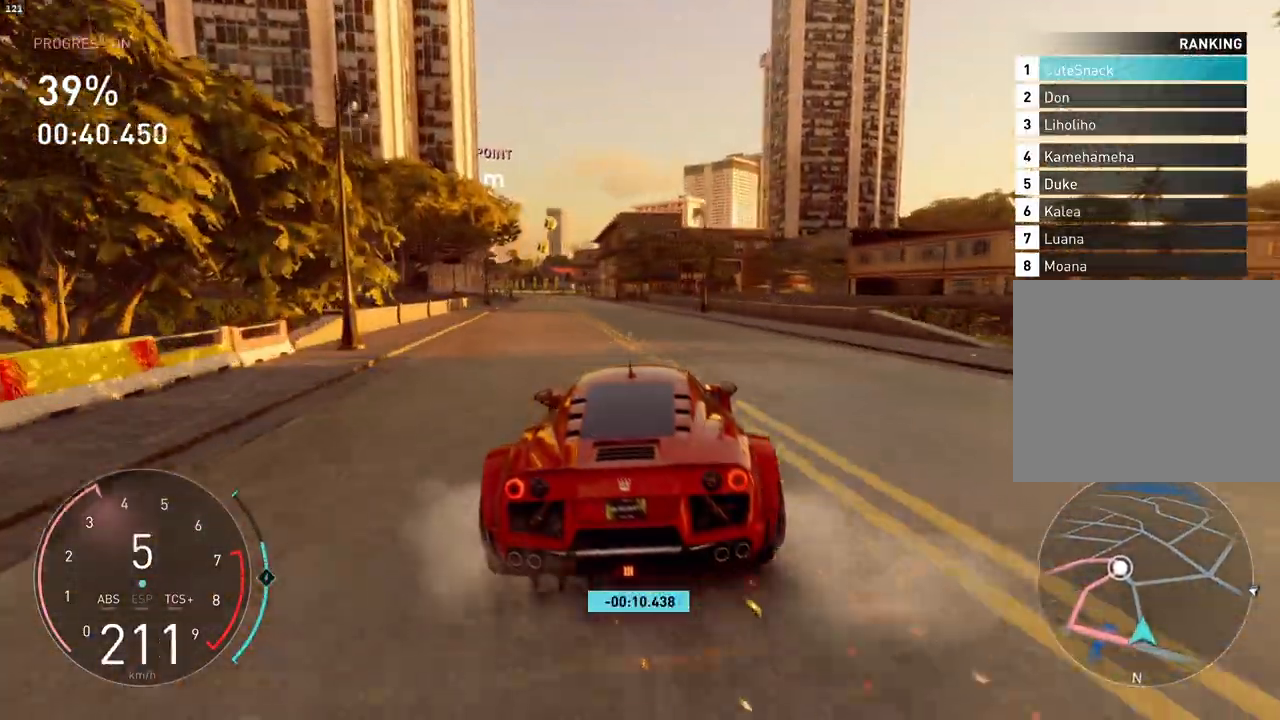
{"buttons": ["CROSS", "R2"], "left_stick": "center", "events": [[183, "left_stick", "left"], [233, "left_stick", "center"], [333, "CROSS", "down"]]}
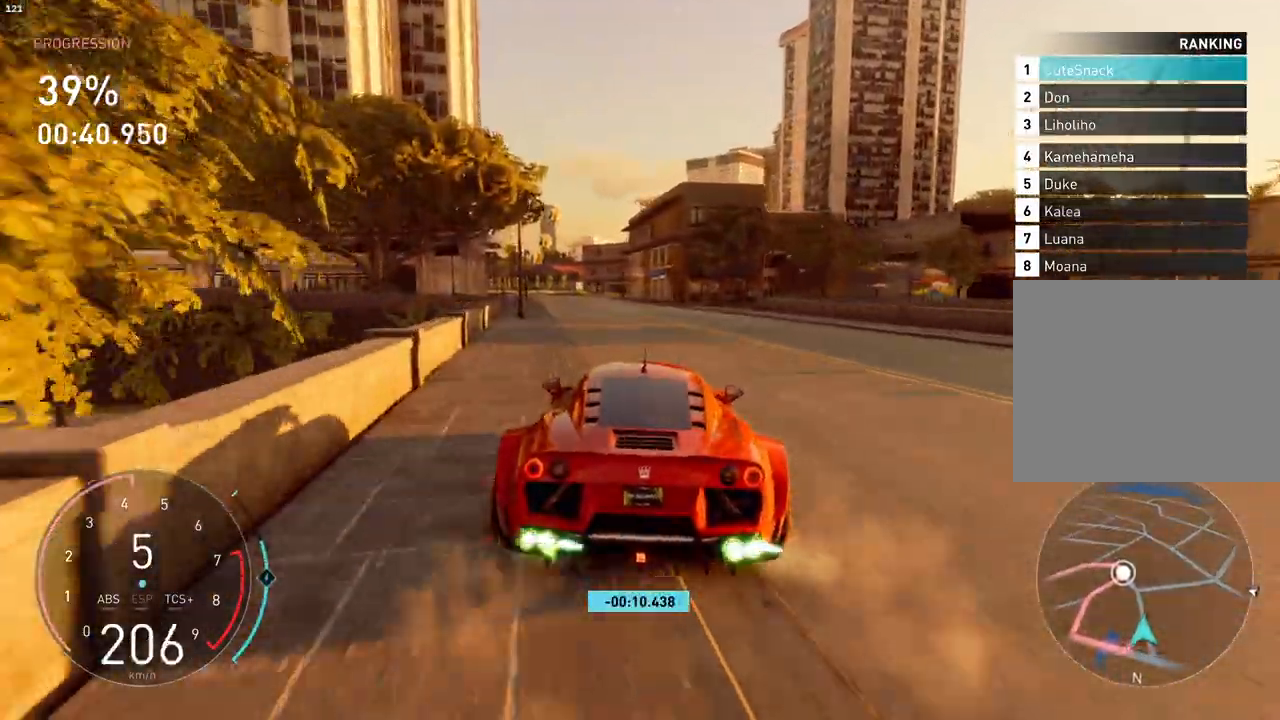
{"buttons": ["CROSS", "R2"], "left_stick": "center", "events": []}
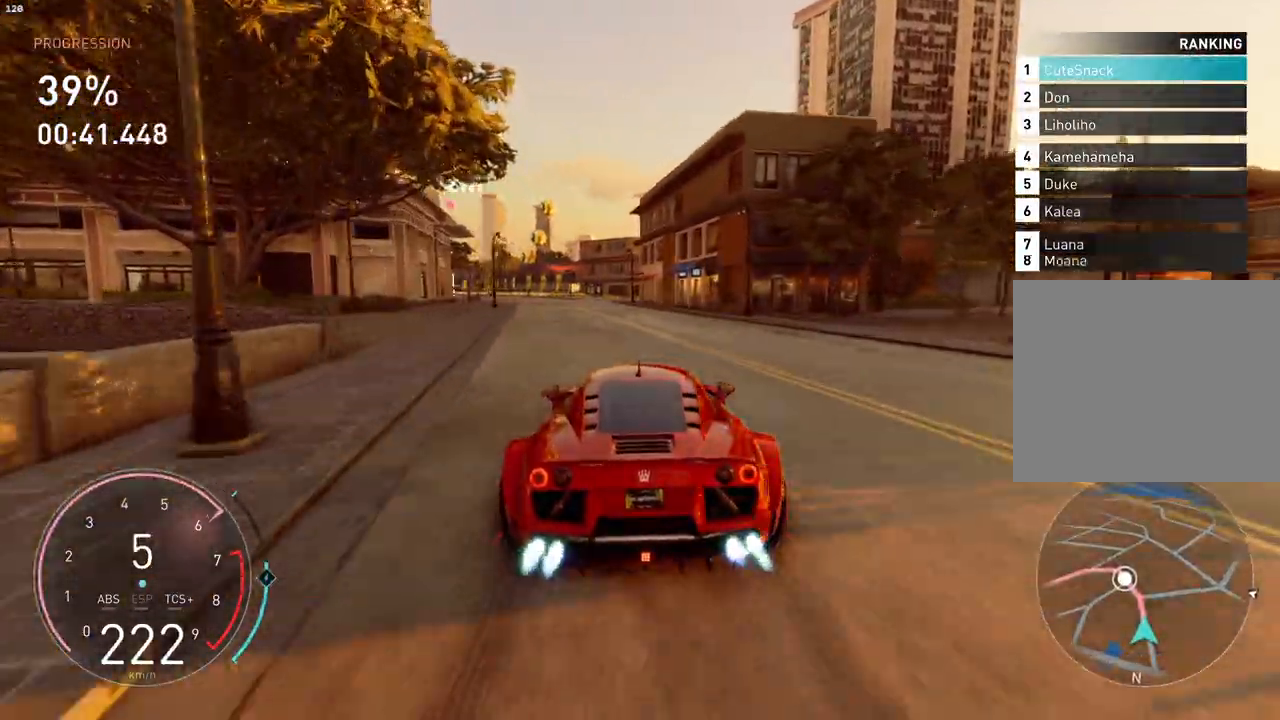
{"buttons": ["R2"], "left_stick": "center", "events": [[267, "CROSS", "up"]]}
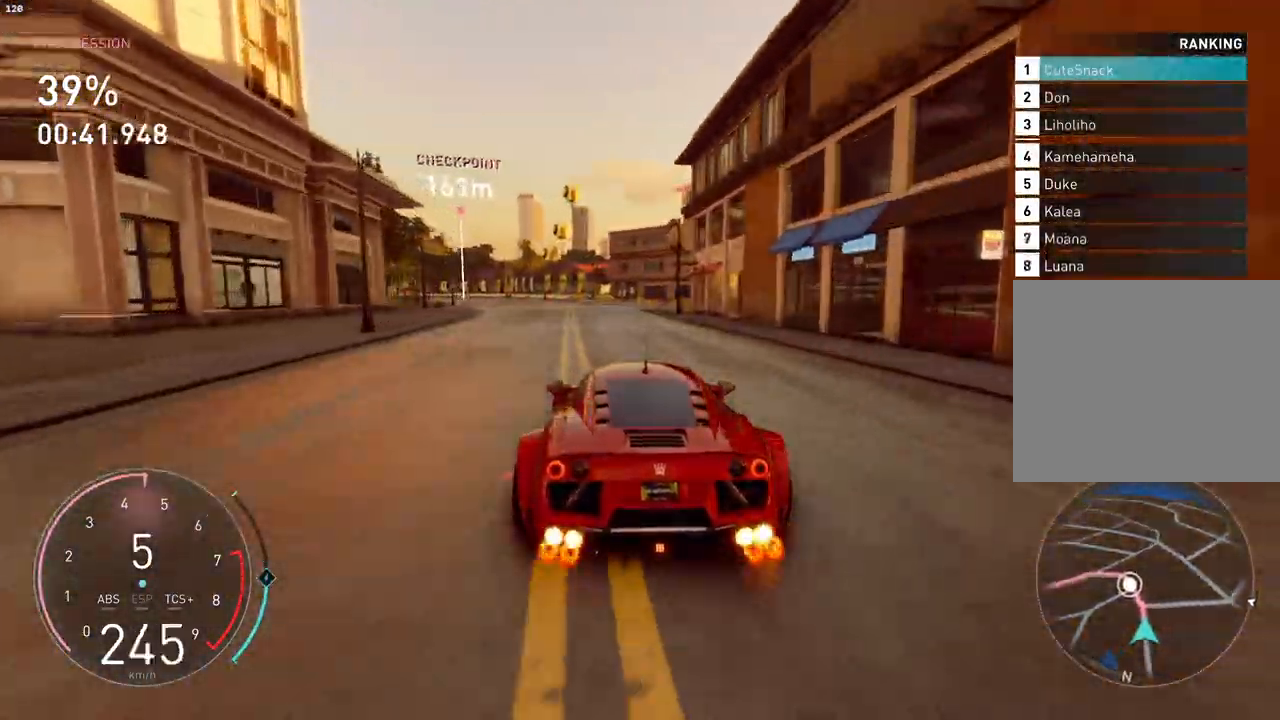
{"buttons": ["R2"], "left_stick": "center", "events": []}
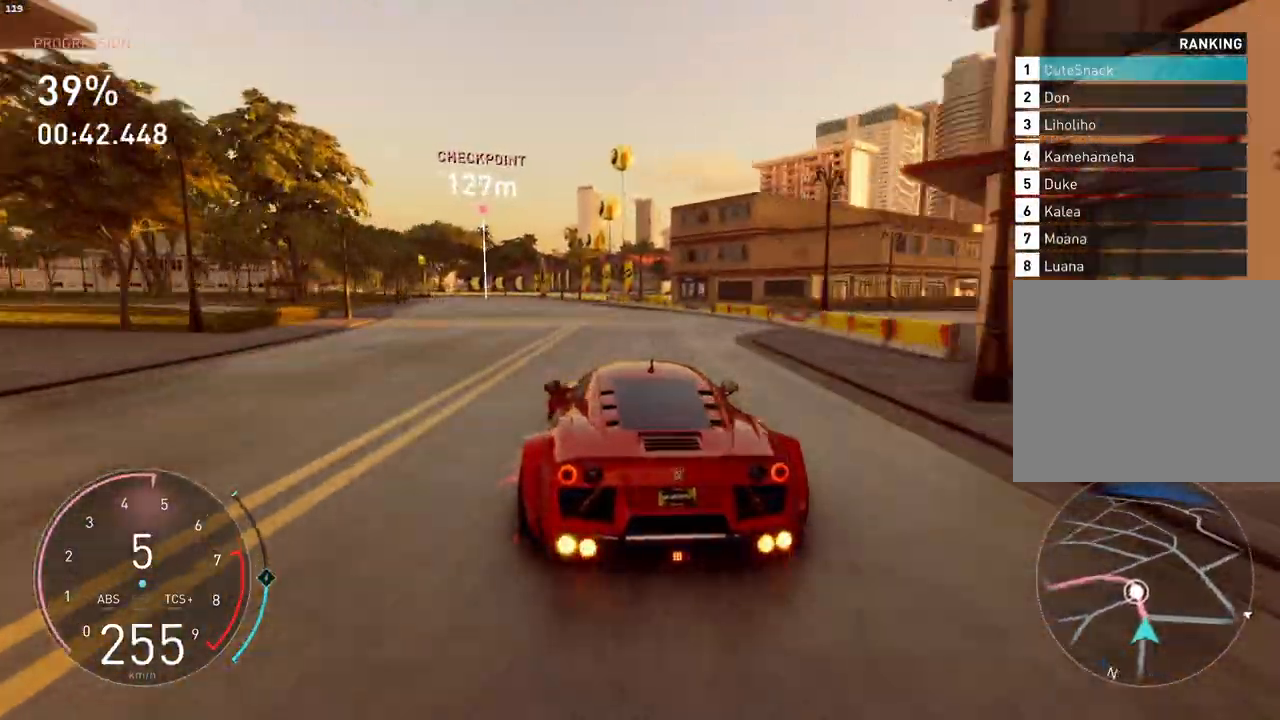
{"buttons": ["R2"], "left_stick": "center", "events": []}
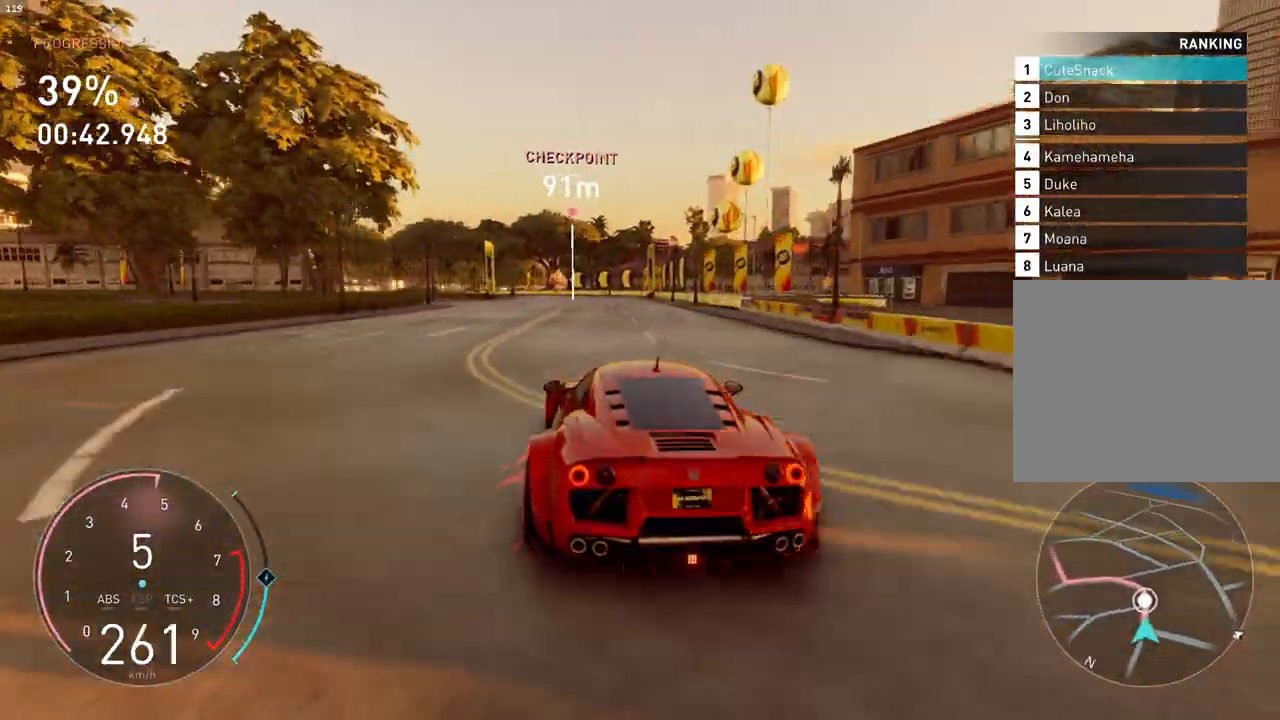
{"buttons": ["L2"], "left_stick": "left", "events": [[267, "left_stick", "left"], [383, "R2", "up"], [417, "L2", "down"]]}
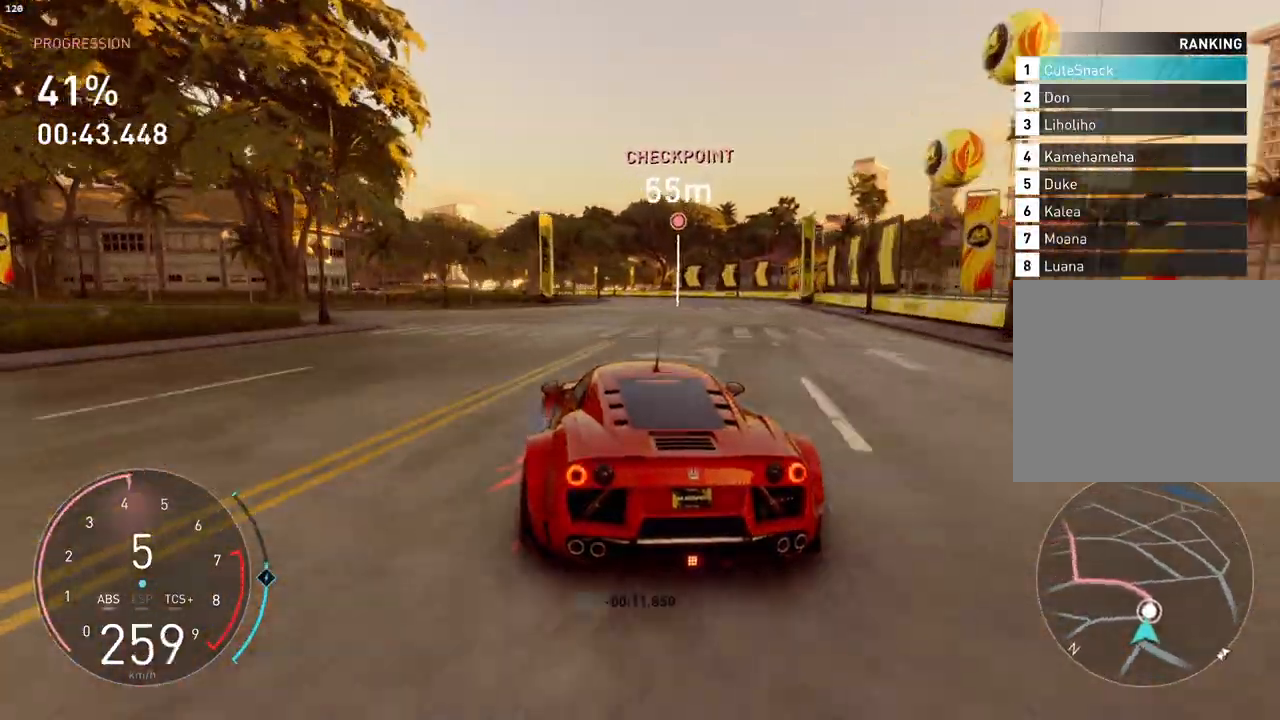
{"buttons": [], "left_stick": "left", "events": [[217, "L2", "up"]]}
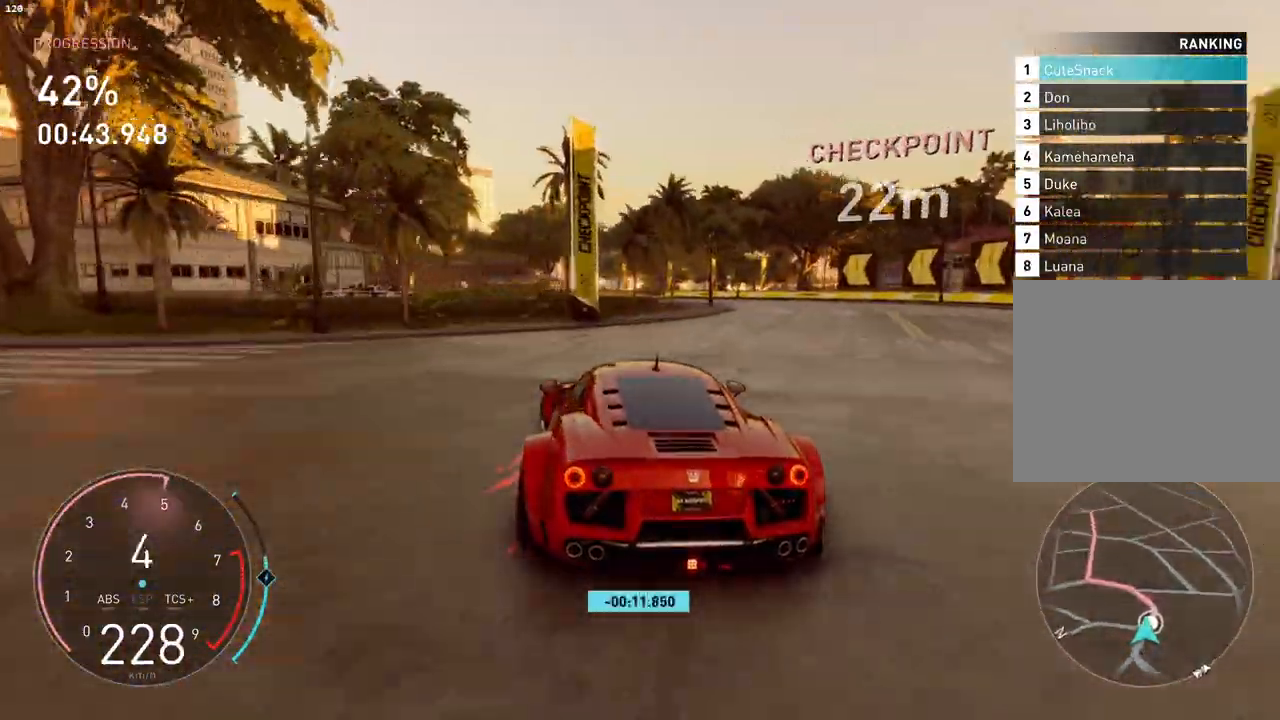
{"buttons": ["R2"], "left_stick": "left", "events": [[17, "R2", "down"]]}
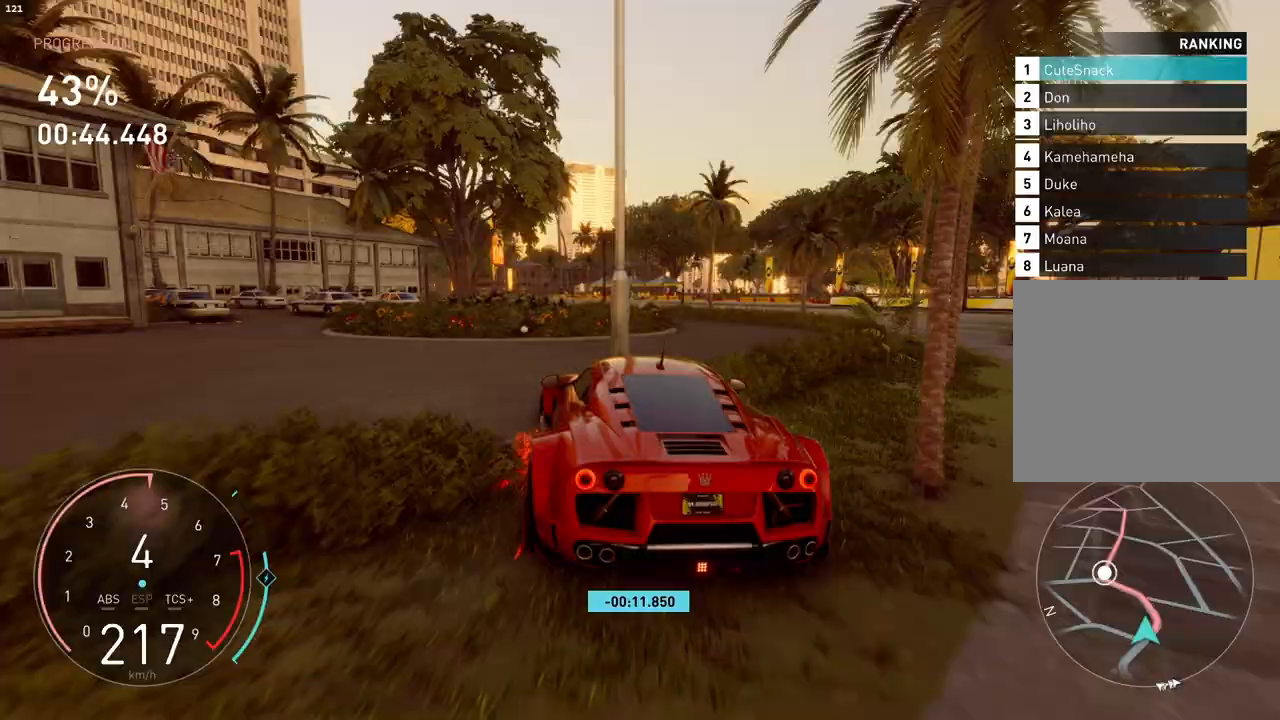
{"buttons": [], "left_stick": "left", "events": [[450, "R2", "up"]]}
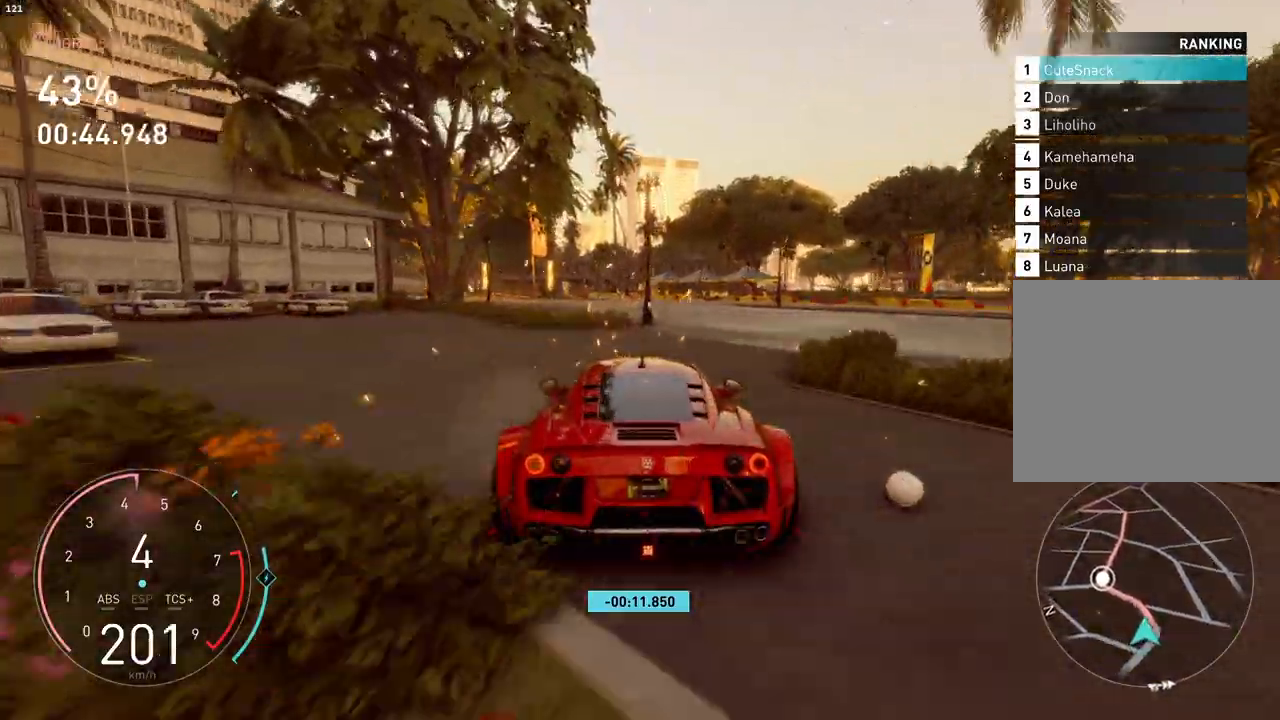
{"buttons": ["R2"], "left_stick": "left", "events": [[267, "R2", "down"]]}
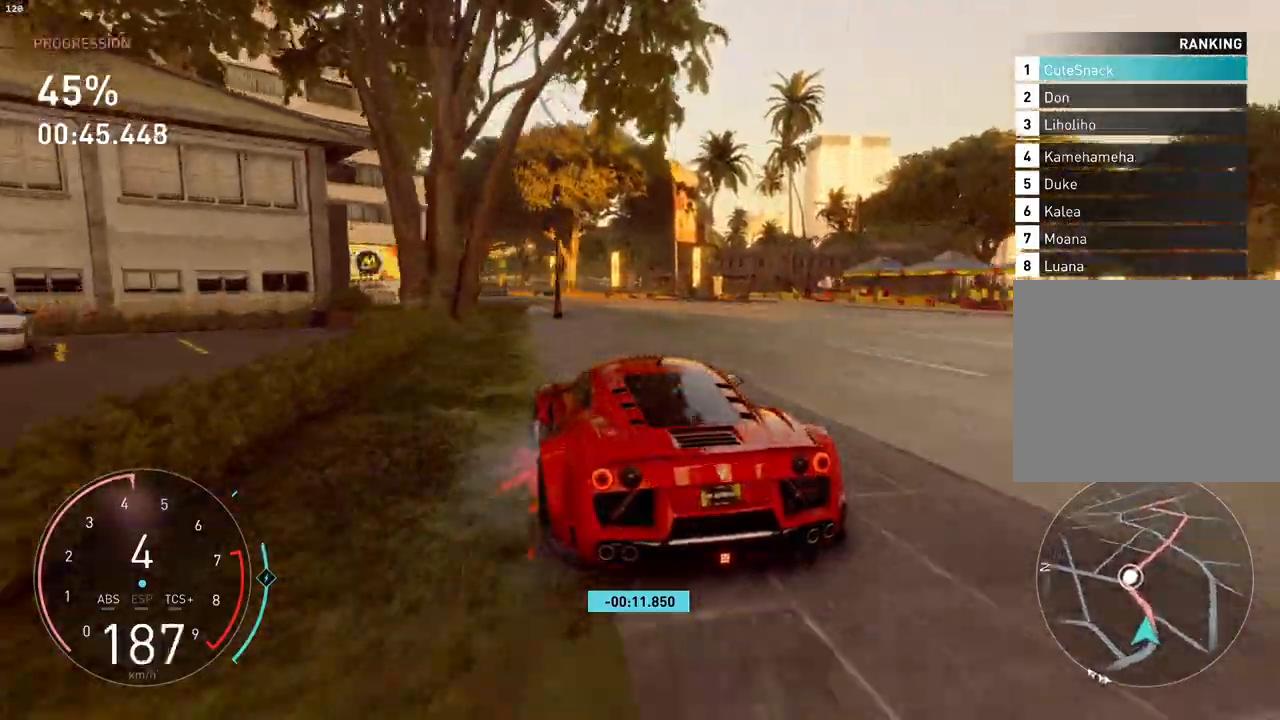
{"buttons": ["R2"], "left_stick": "left", "events": [[250, "left_stick", "center"], [400, "left_stick", "left"]]}
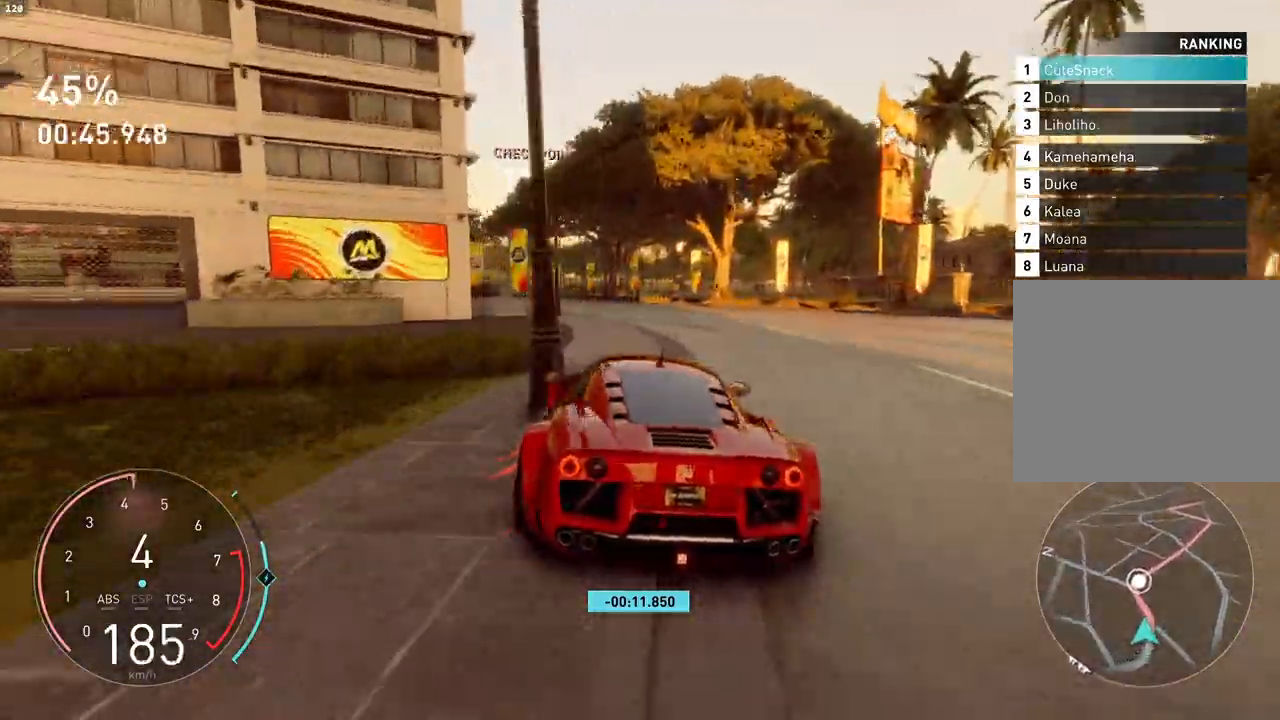
{"buttons": ["R2"], "left_stick": "left", "events": []}
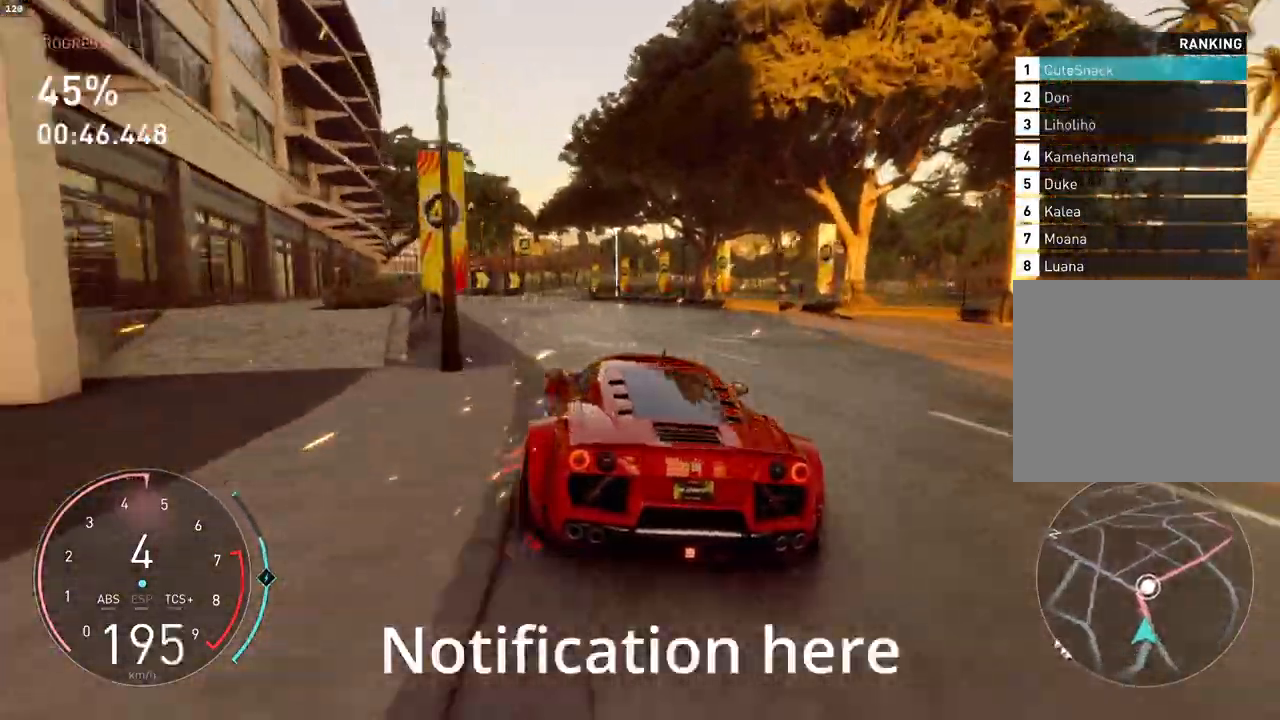
{"buttons": ["R2"], "left_stick": "center", "events": [[400, "left_stick", "center"]]}
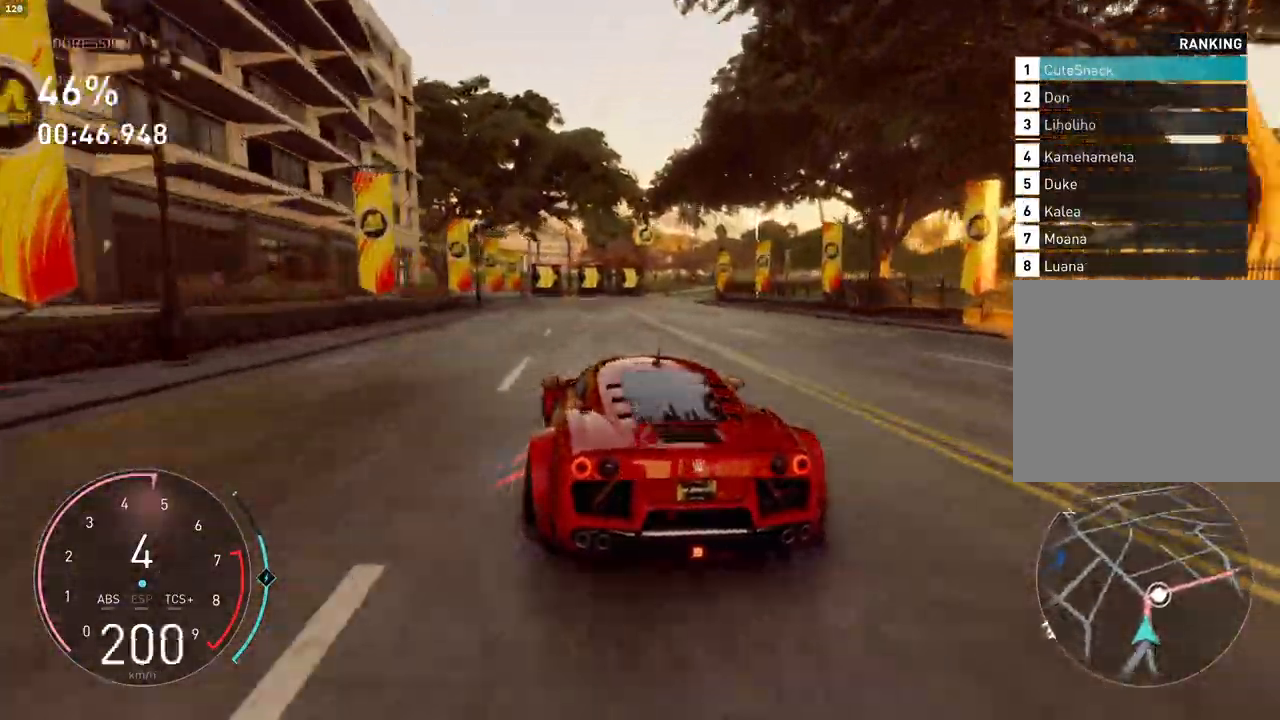
{"buttons": ["R2"], "left_stick": "right", "events": [[283, "left_stick", "up-right"], [400, "left_stick", "right"]]}
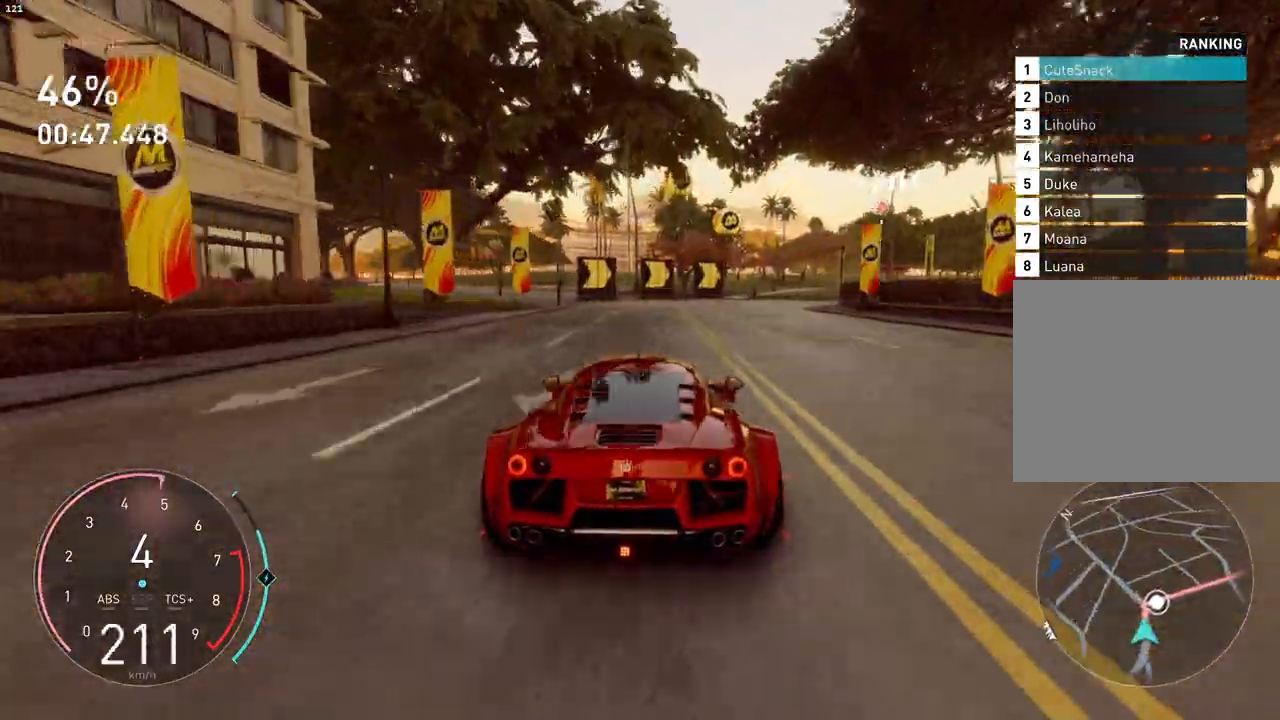
{"buttons": ["R2"], "left_stick": "right", "events": []}
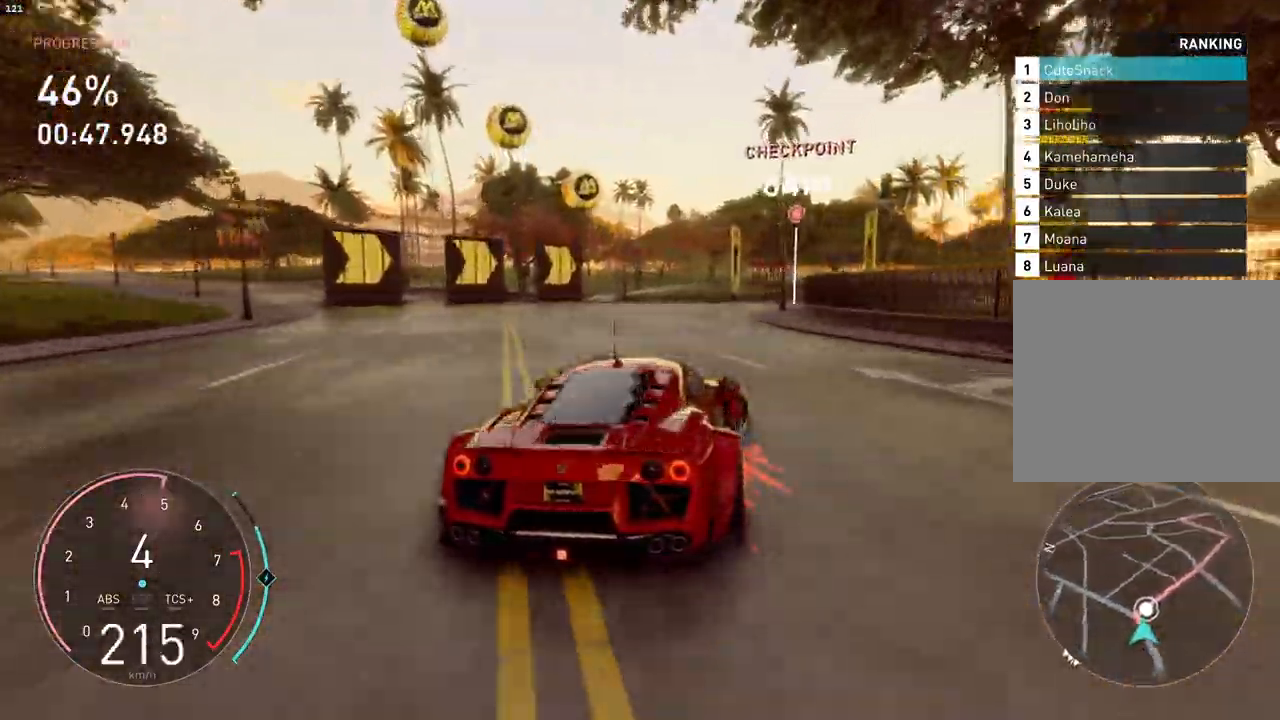
{"buttons": ["R2"], "left_stick": "right", "events": []}
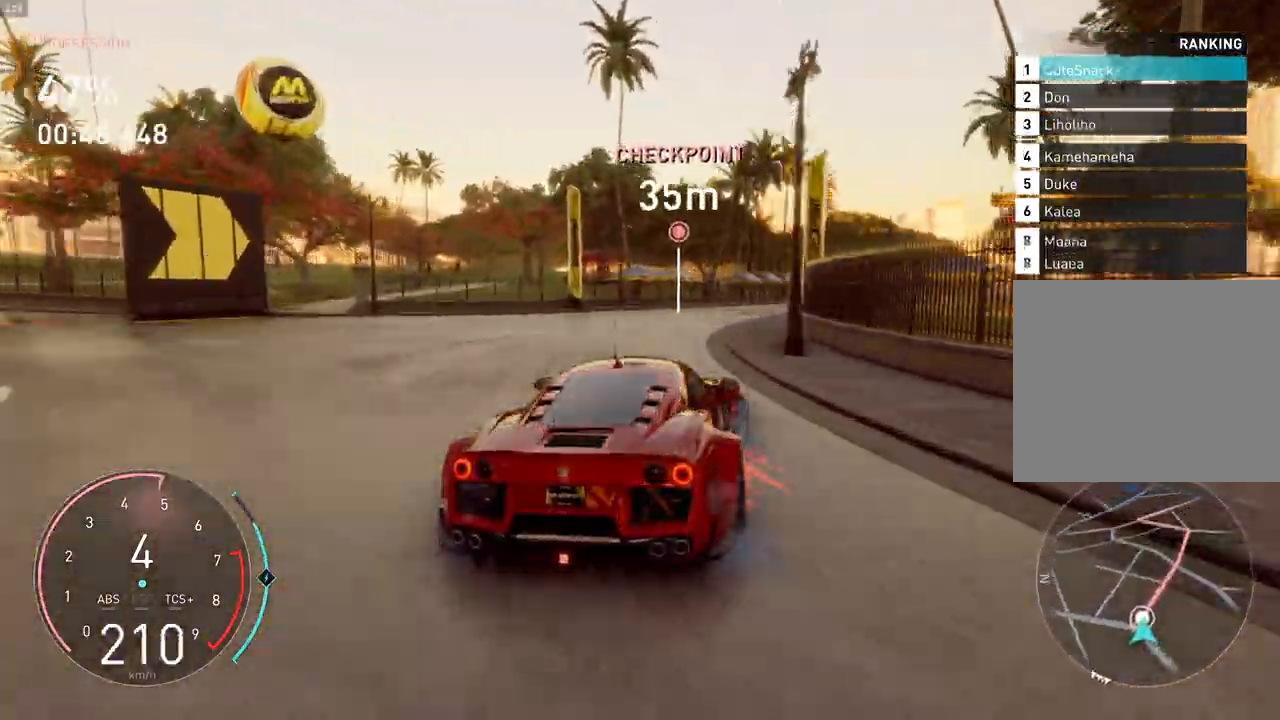
{"buttons": ["R2"], "left_stick": "up-right", "events": [[317, "left_stick", "up-right"]]}